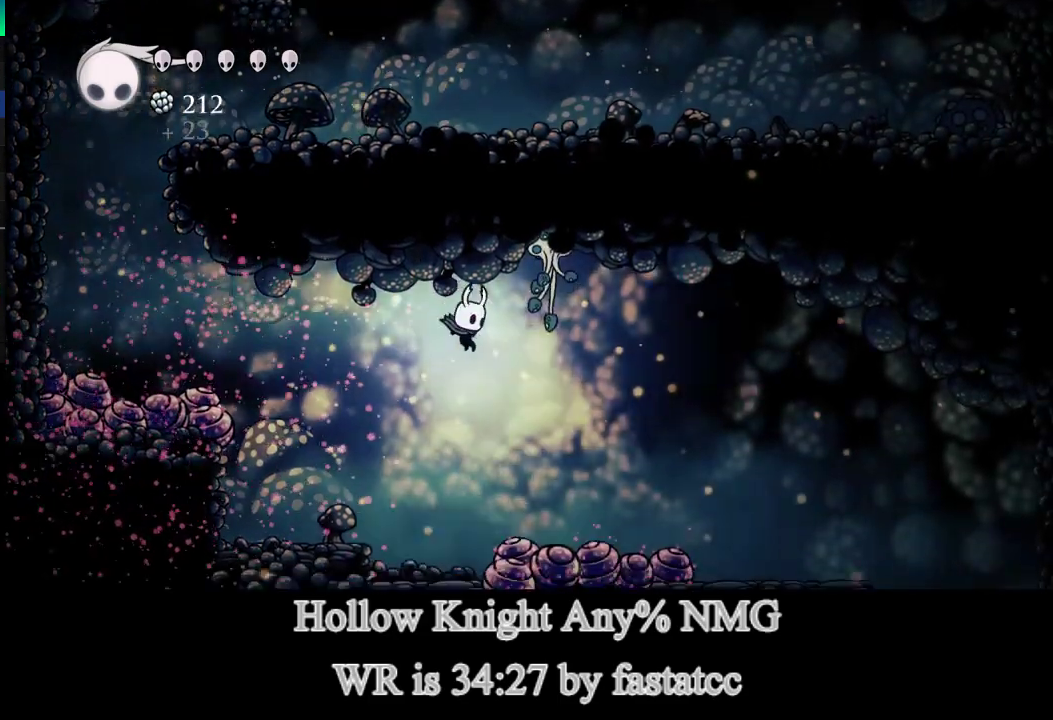
Gameplay with a controller (PlayStation layout); each line is a JSON object with the inputs held at the frame after it. "events" lists button and stick changes between this image and that frame as [ms after this image, input, new state], when the widget could be followed in between.
{"buttons": [], "left_stick": "down-right", "right_stick": "center"}
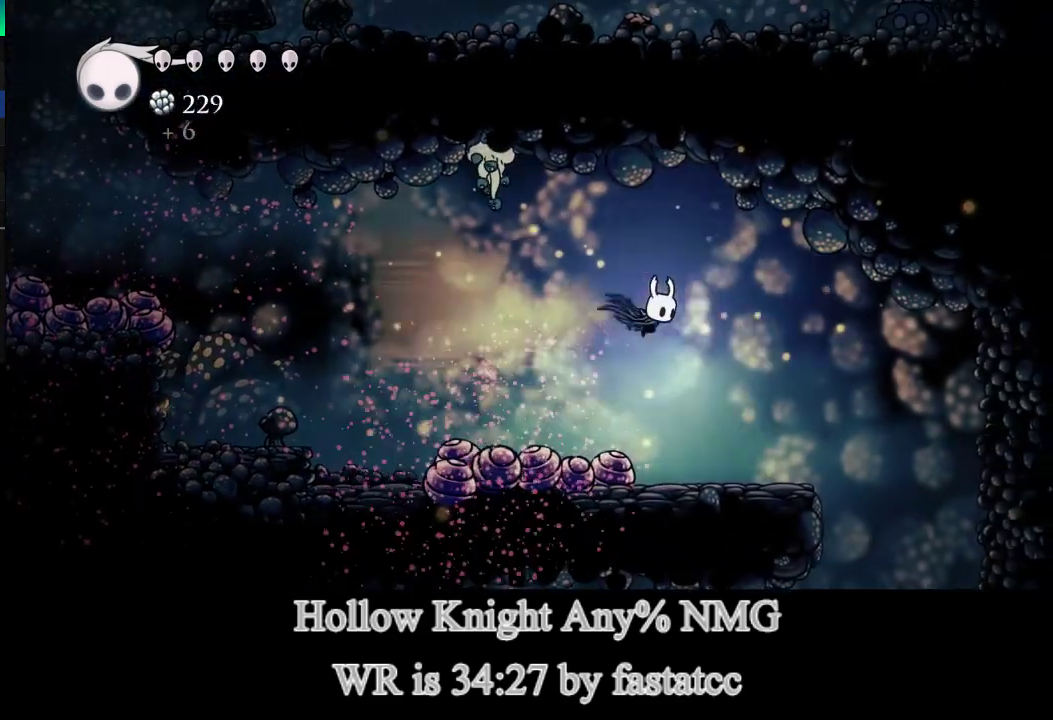
{"buttons": [], "left_stick": "down-right", "right_stick": "center", "events": []}
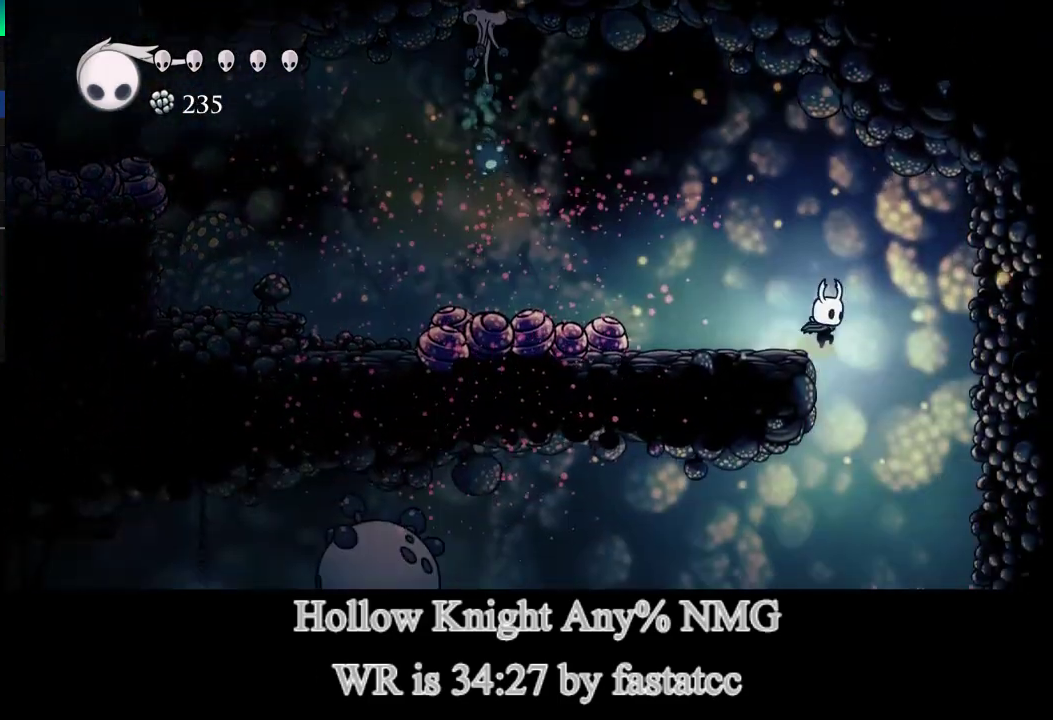
{"buttons": ["TRIANGLE", "R1"], "left_stick": "down-left", "right_stick": "center", "events": [[417, "left_stick", "down-left"], [450, "R1", "down"], [483, "TRIANGLE", "down"]]}
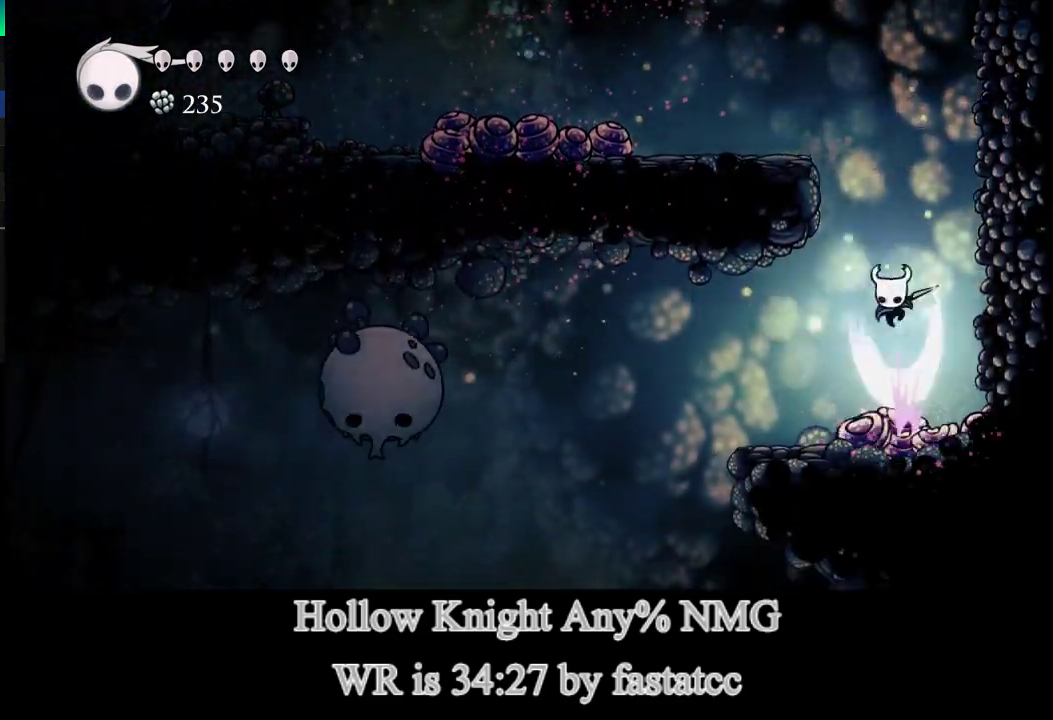
{"buttons": [], "left_stick": "down-left", "right_stick": "center", "events": [[150, "R1", "up"], [150, "TRIANGLE", "up"]]}
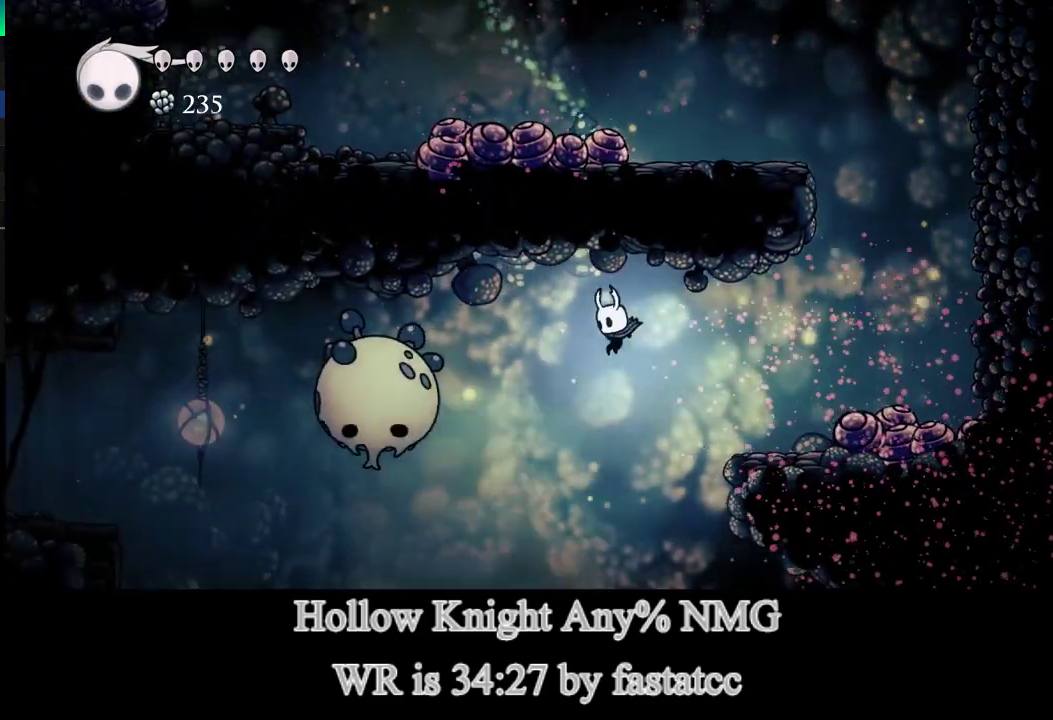
{"buttons": [], "left_stick": "right", "right_stick": "center", "events": [[133, "left_stick", "down-right"], [183, "left_stick", "right"]]}
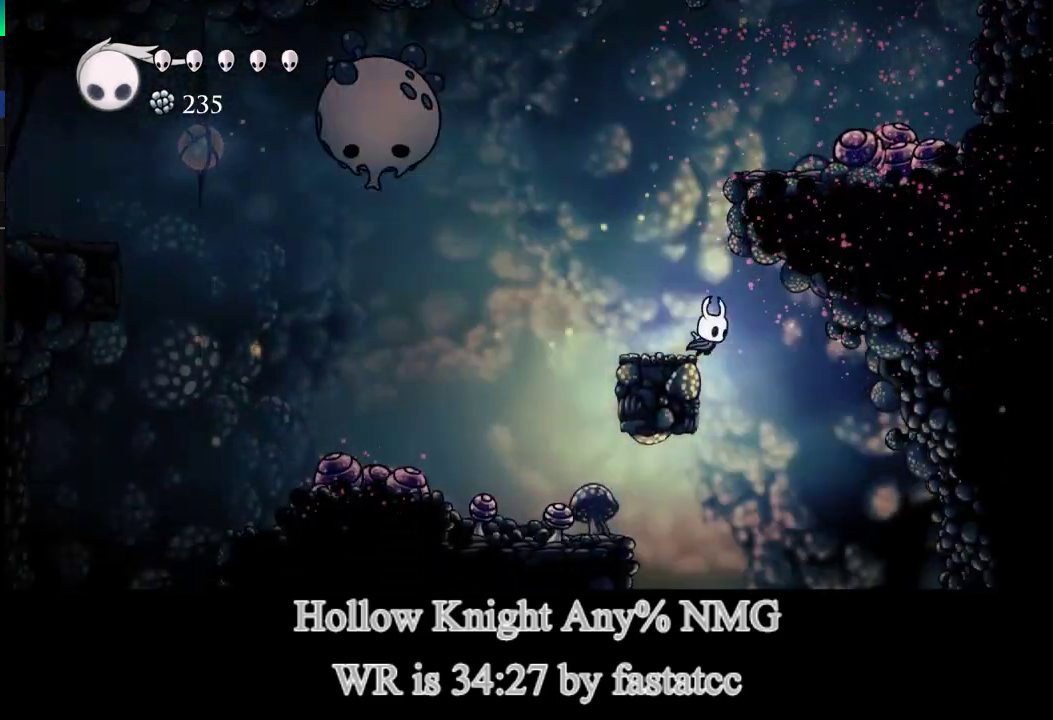
{"buttons": [], "left_stick": "down", "right_stick": "center", "events": [[450, "left_stick", "down-right"], [500, "left_stick", "down"]]}
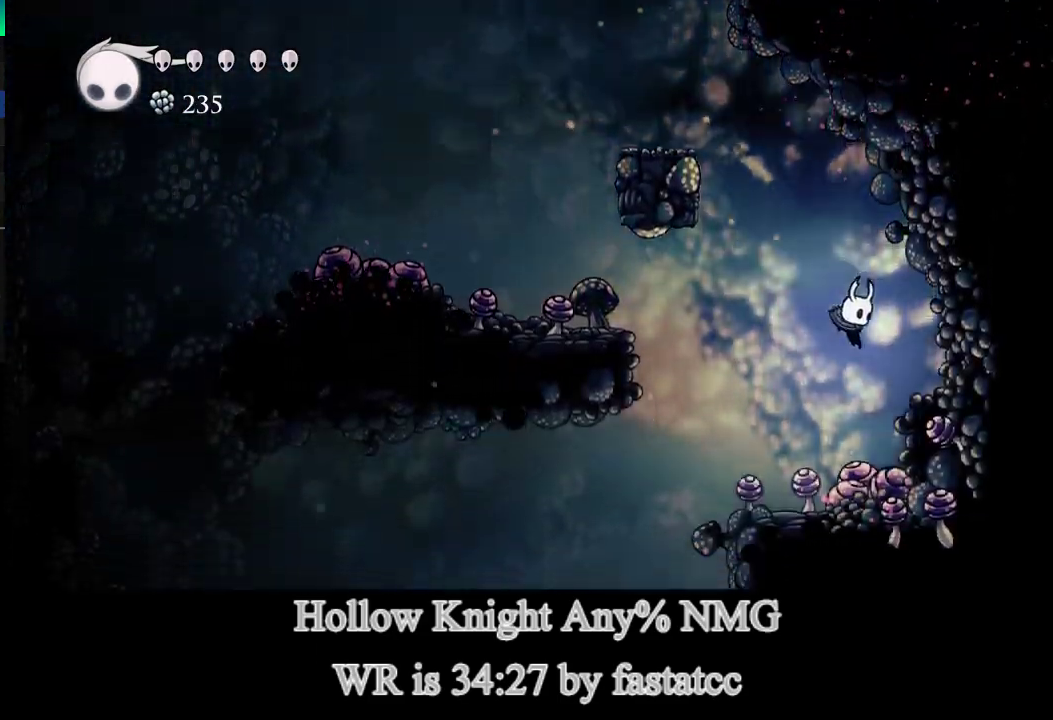
{"buttons": [], "left_stick": "down-left", "right_stick": "center", "events": [[100, "R1", "down"], [133, "TRIANGLE", "down"], [200, "left_stick", "down-left"], [233, "R1", "up"], [283, "TRIANGLE", "up"]]}
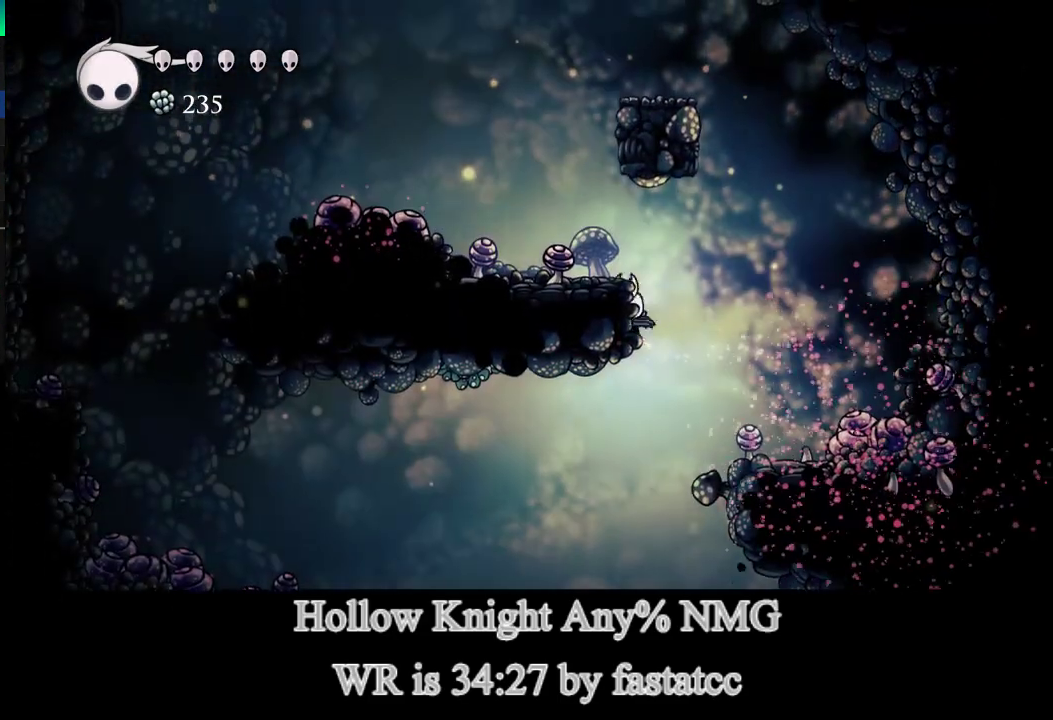
{"buttons": [], "left_stick": "left", "right_stick": "center", "events": [[33, "left_stick", "down-right"], [117, "left_stick", "right"], [200, "left_stick", "down"], [267, "left_stick", "down-left"], [350, "left_stick", "left"]]}
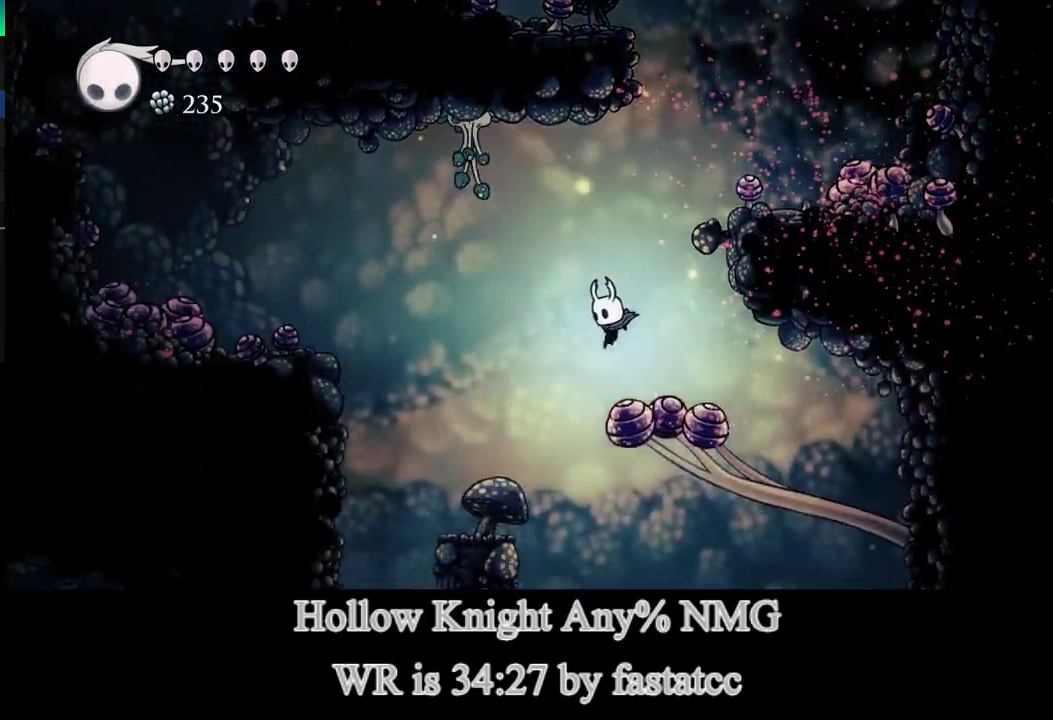
{"buttons": [], "left_stick": "center", "right_stick": "center", "events": [[467, "left_stick", "center"]]}
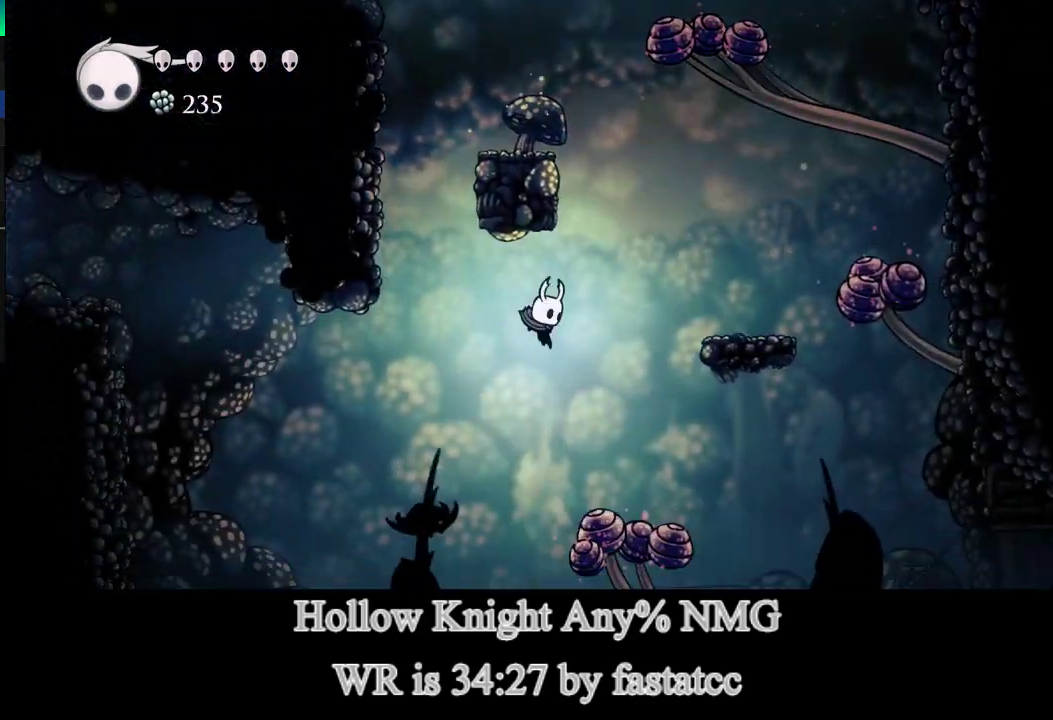
{"buttons": [], "left_stick": "center", "right_stick": "center", "events": [[33, "left_stick", "right"], [200, "left_stick", "center"]]}
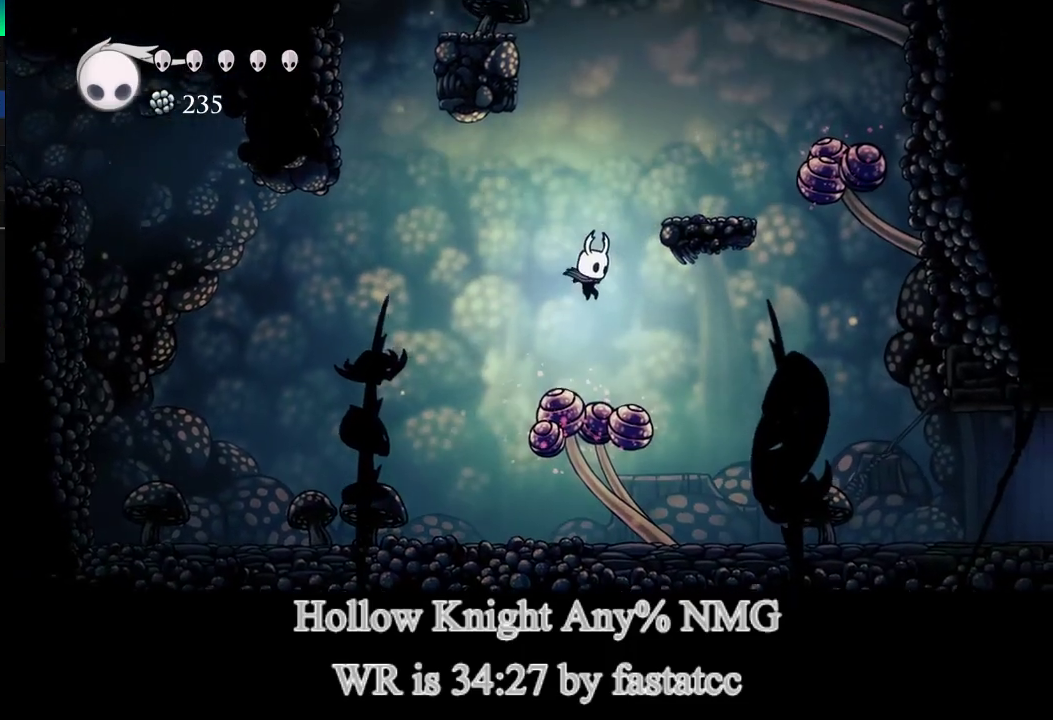
{"buttons": [], "left_stick": "right", "right_stick": "center", "events": [[100, "left_stick", "down"], [183, "R1", "down"], [417, "R1", "up"], [417, "left_stick", "down-right"], [467, "left_stick", "right"]]}
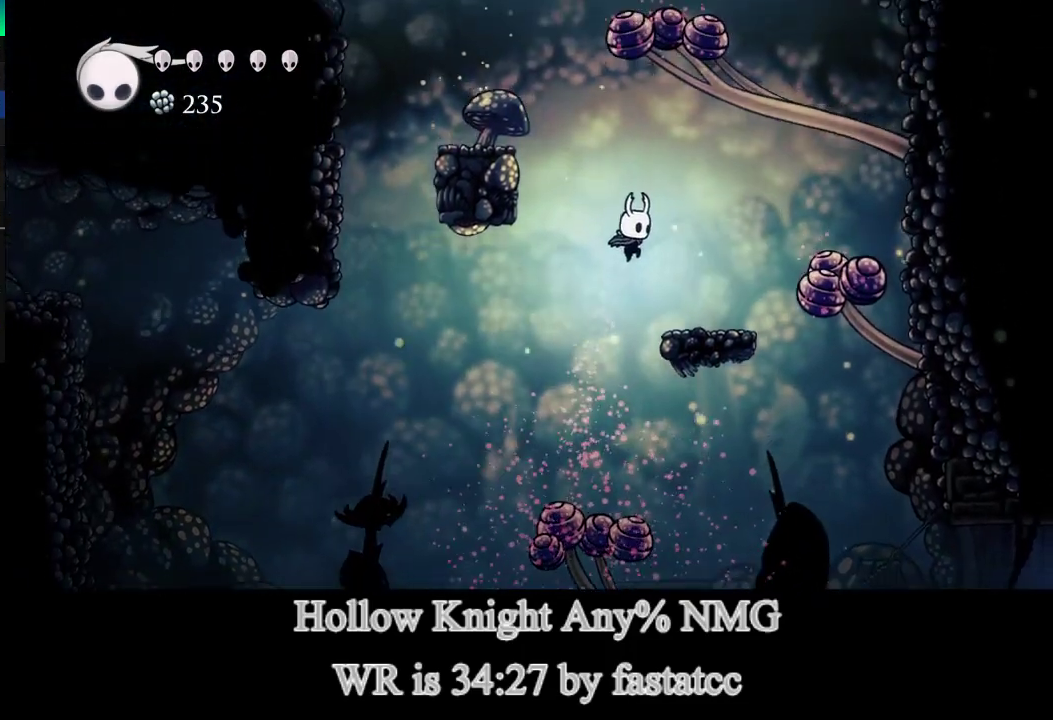
{"buttons": [], "left_stick": "center", "right_stick": "center", "events": [[200, "left_stick", "center"]]}
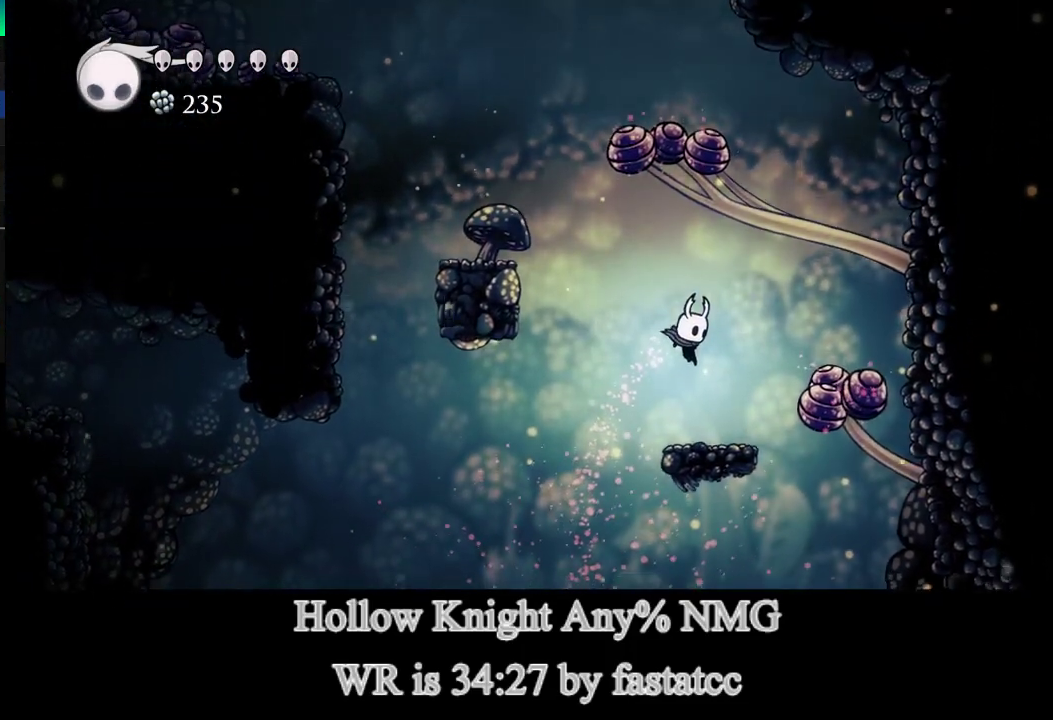
{"buttons": ["L1"], "left_stick": "left", "right_stick": "center", "events": [[217, "left_stick", "left"], [250, "L1", "down"]]}
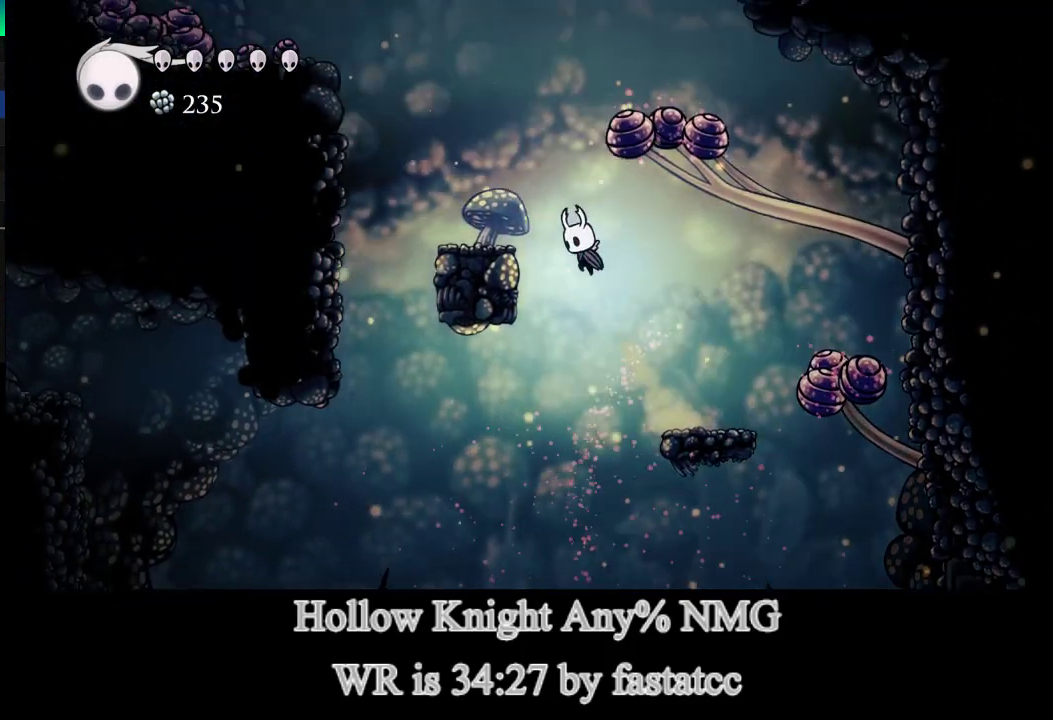
{"buttons": [], "left_stick": "center", "right_stick": "center", "events": [[283, "L1", "up"], [467, "left_stick", "center"]]}
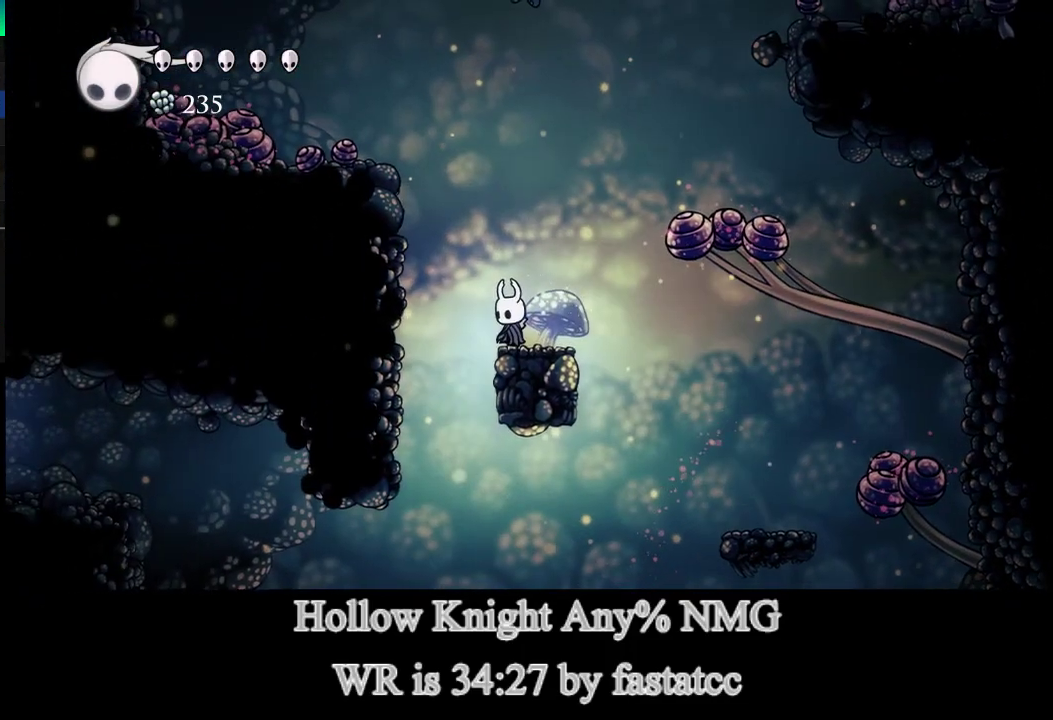
{"buttons": [], "left_stick": "center", "right_stick": "center", "events": []}
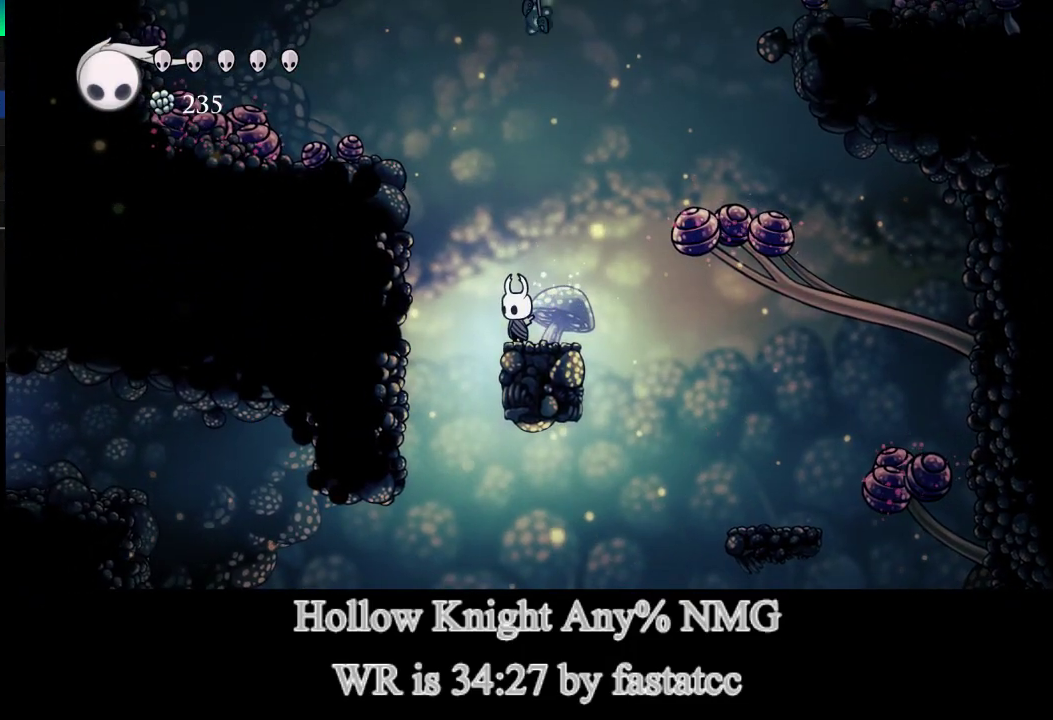
{"buttons": [], "left_stick": "left", "right_stick": "center", "events": [[100, "left_stick", "left"]]}
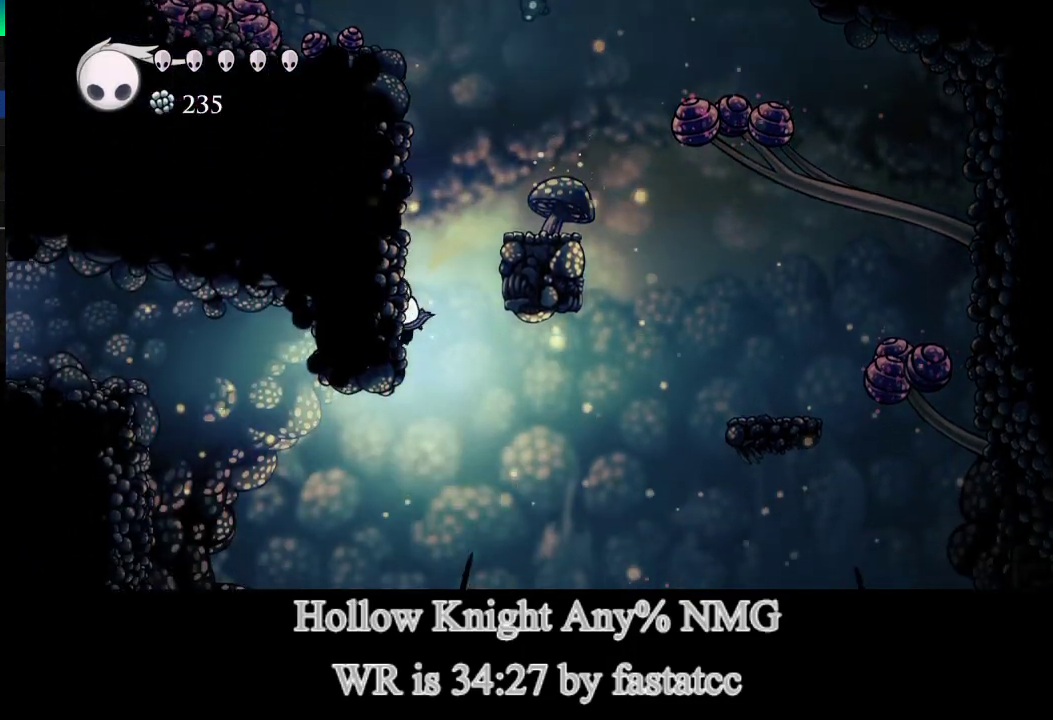
{"buttons": [], "left_stick": "center", "right_stick": "center", "events": [[483, "left_stick", "center"]]}
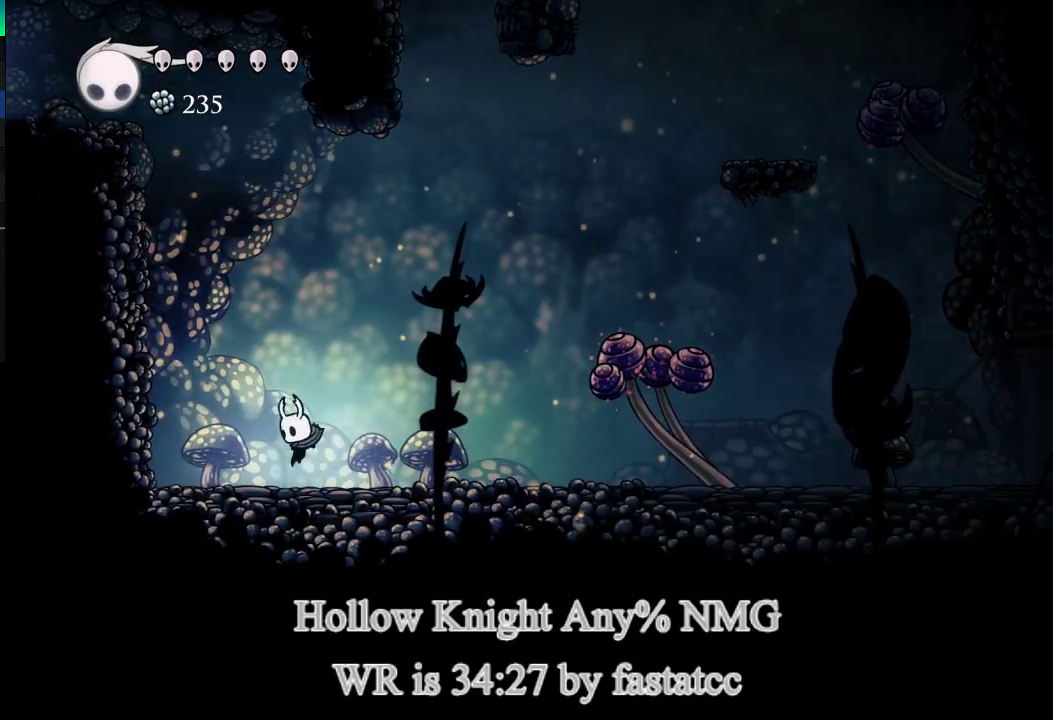
{"buttons": [], "left_stick": "center", "right_stick": "center", "events": []}
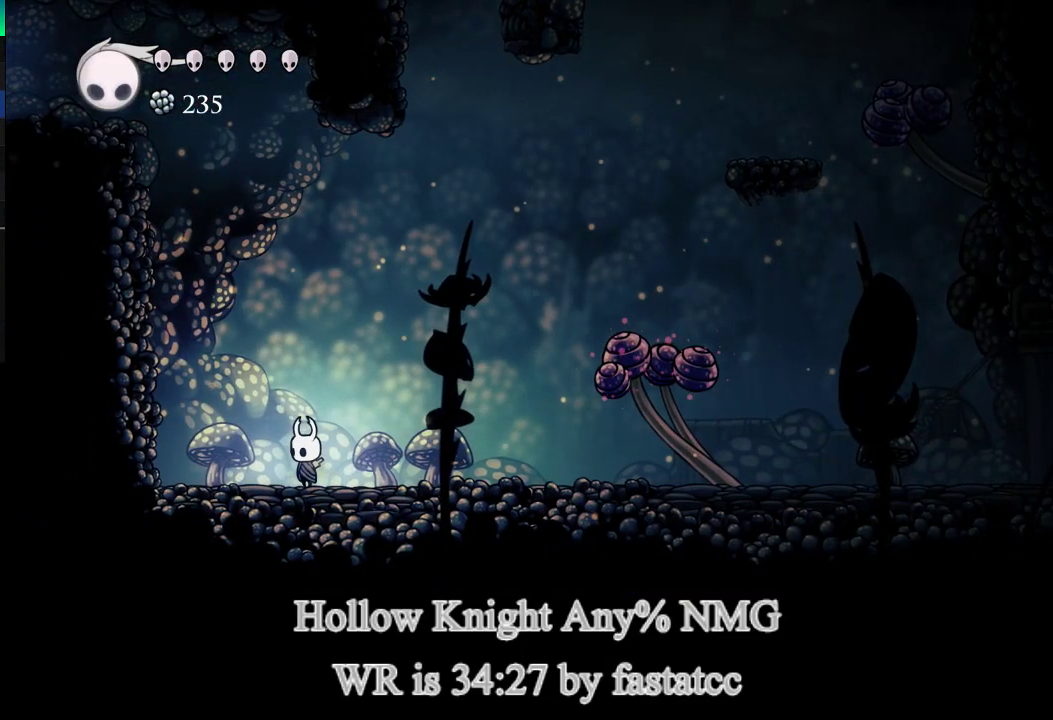
{"buttons": [], "left_stick": "left", "right_stick": "center", "events": [[317, "left_stick", "right"], [483, "left_stick", "left"]]}
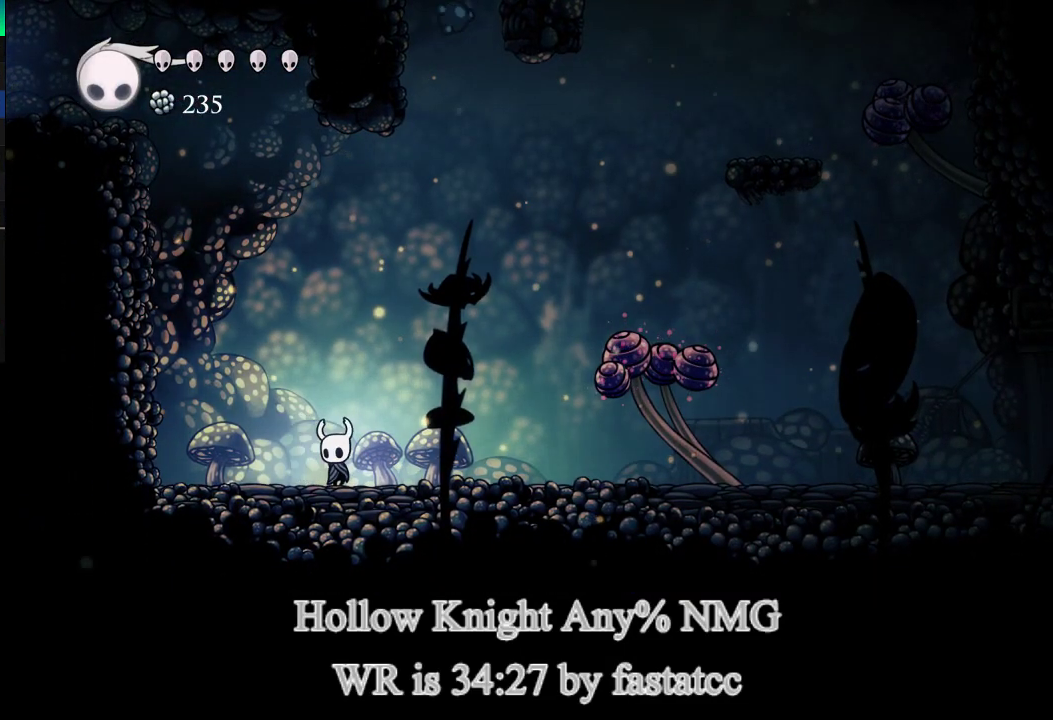
{"buttons": [], "left_stick": "center", "right_stick": "center", "events": [[50, "left_stick", "center"]]}
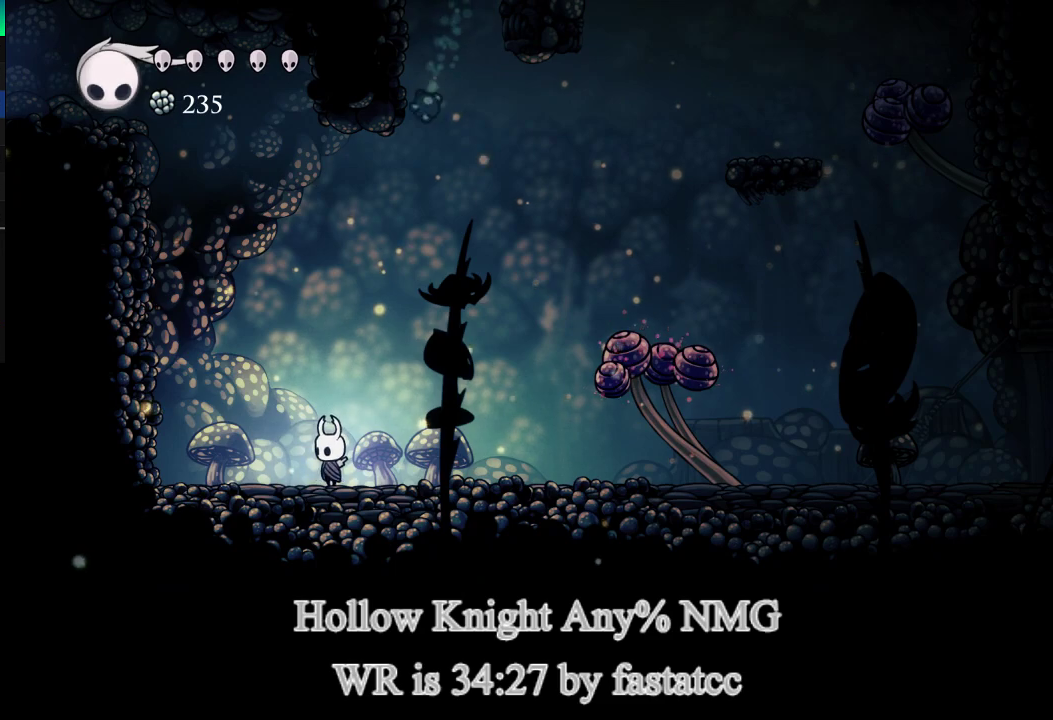
{"buttons": [], "left_stick": "center", "right_stick": "center", "events": []}
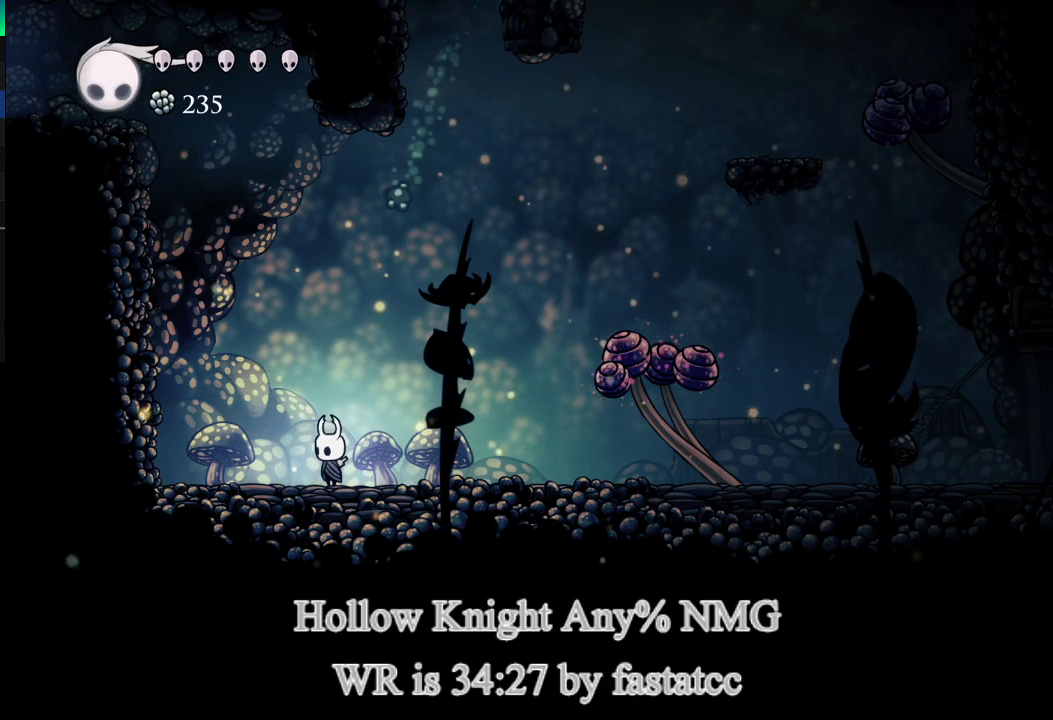
{"buttons": ["L1"], "left_stick": "down", "right_stick": "center", "events": [[117, "L1", "down"], [117, "left_stick", "down"]]}
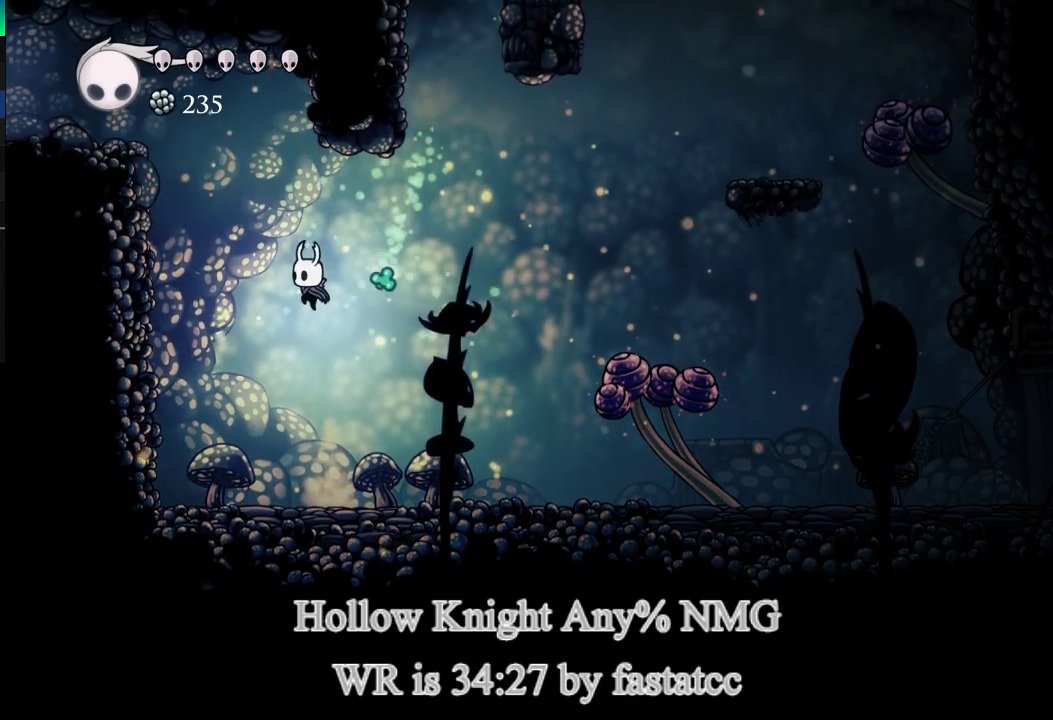
{"buttons": ["L1", "R1"], "left_stick": "down-left", "right_stick": "center", "events": [[33, "R1", "down"], [283, "left_stick", "down-left"], [333, "L1", "up"], [367, "R1", "up"], [433, "L1", "down"], [483, "R1", "down"]]}
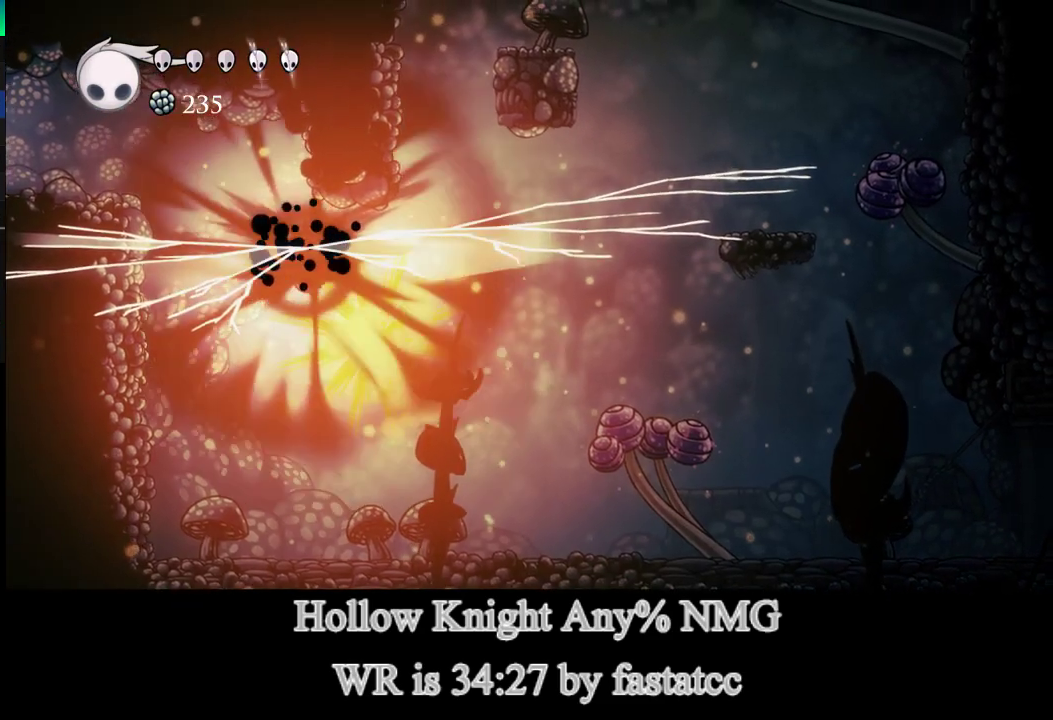
{"buttons": ["TRIANGLE", "L1", "R1", "L3"], "left_stick": "down", "right_stick": "center"}
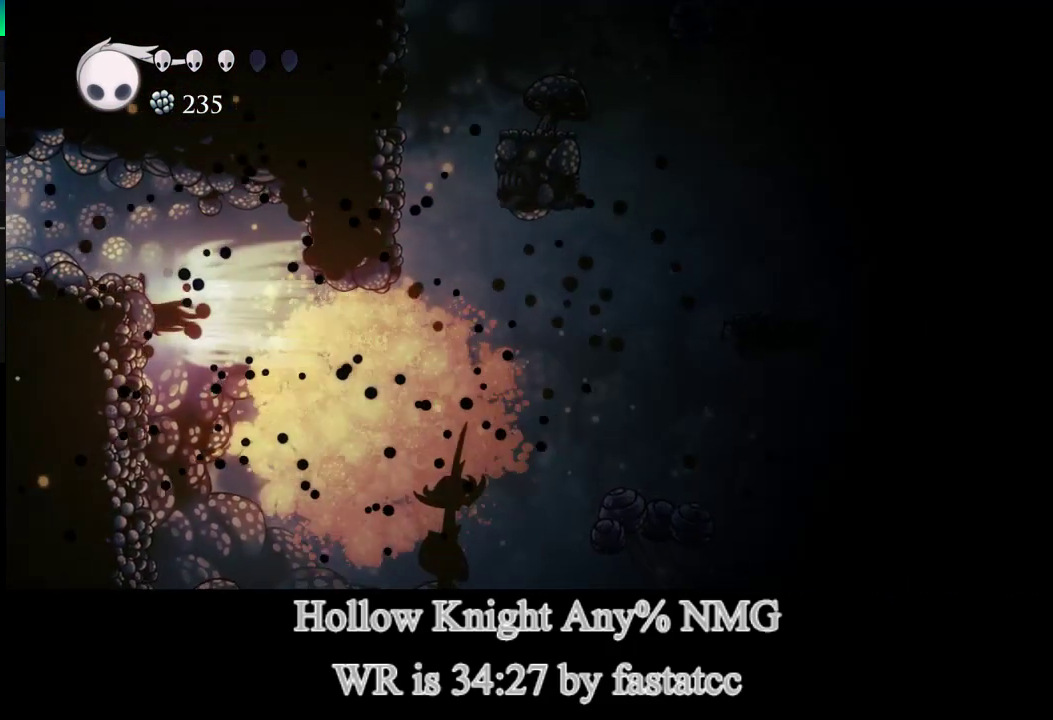
{"buttons": ["TRIANGLE", "L1"], "left_stick": "right", "right_stick": "center"}
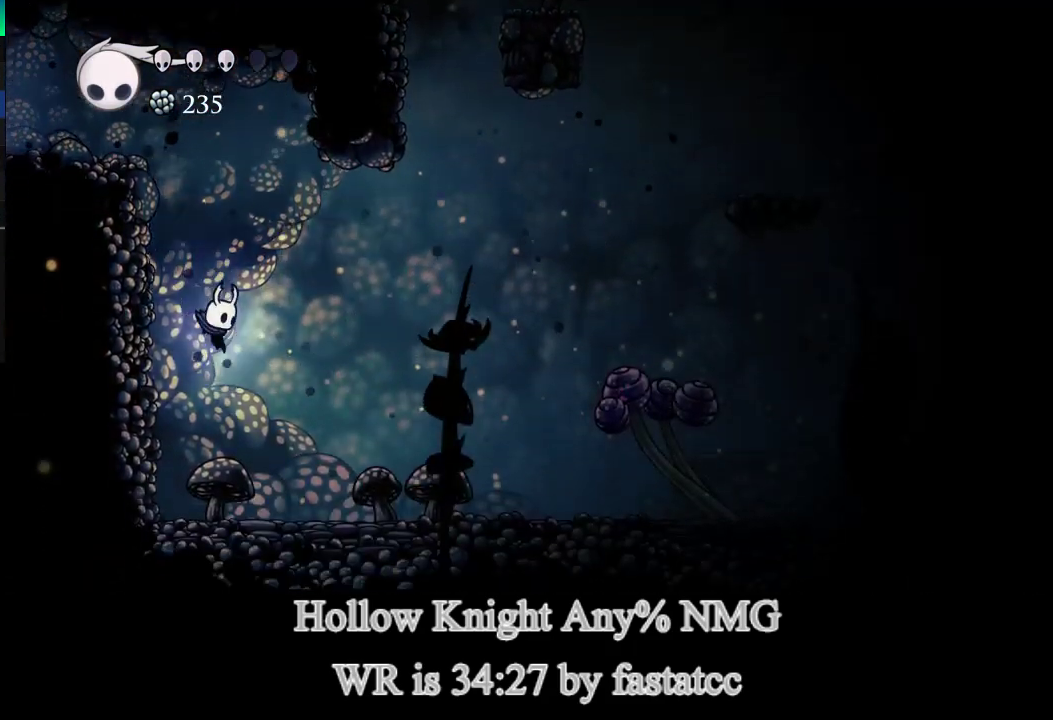
{"buttons": ["TRIANGLE"], "left_stick": "right", "right_stick": "center", "events": [[17, "L1", "up"], [17, "TRIANGLE", "up"], [267, "TRIANGLE", "down"]]}
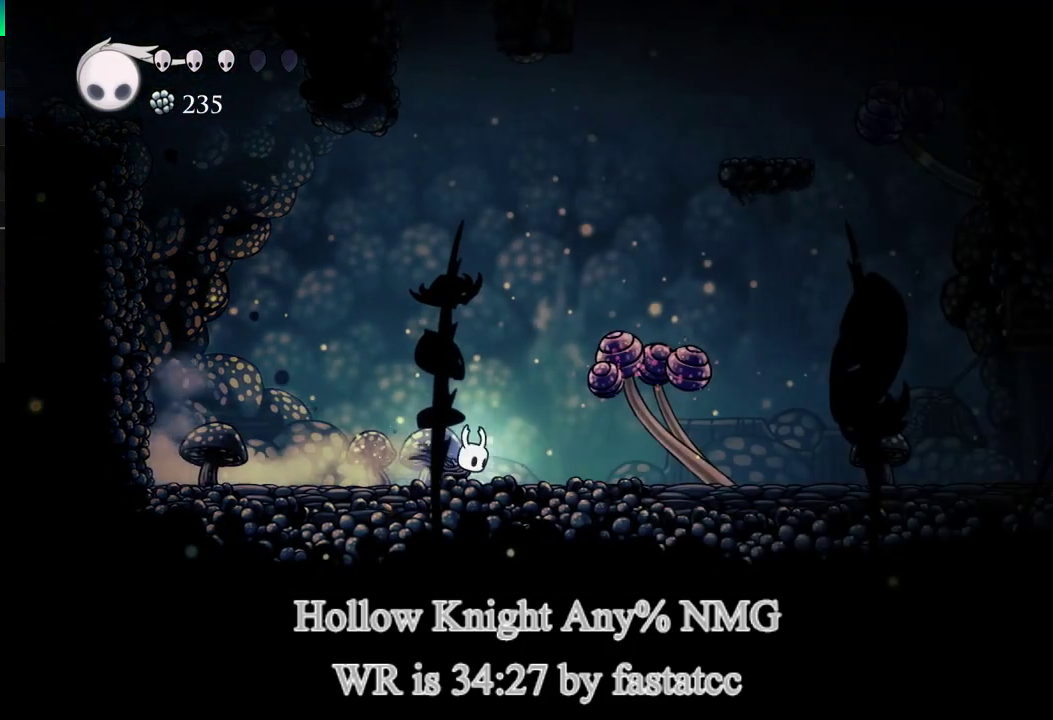
{"buttons": ["TRIANGLE"], "left_stick": "right", "right_stick": "center", "events": [[217, "TRIANGLE", "up"], [367, "TRIANGLE", "down"]]}
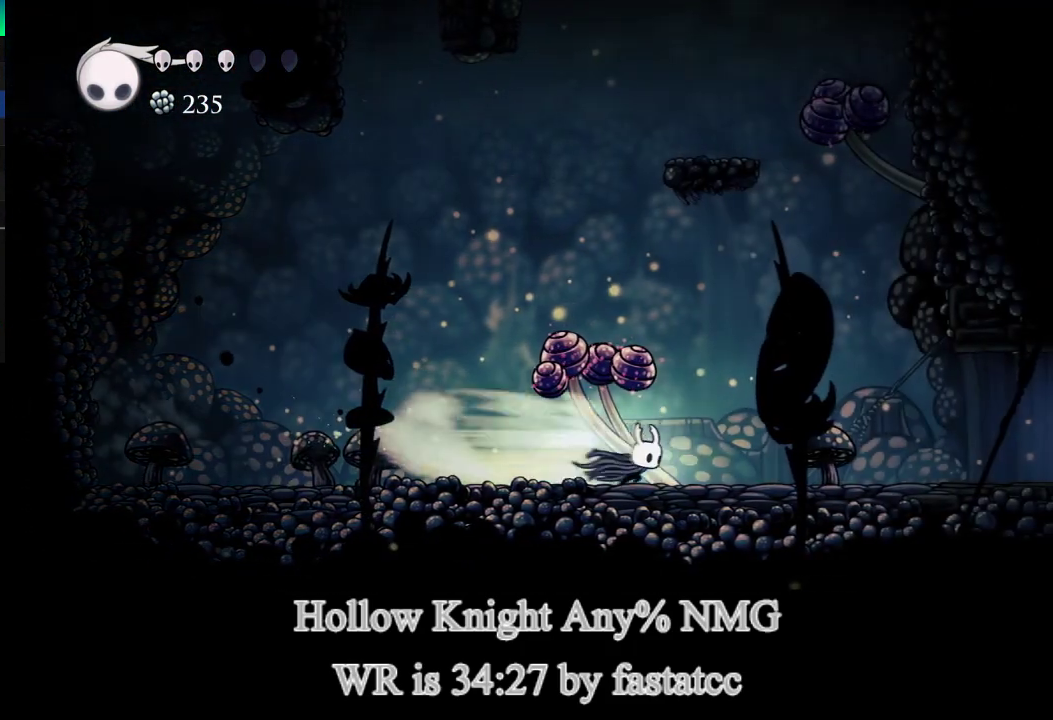
{"buttons": ["TRIANGLE"], "left_stick": "right", "right_stick": "center", "events": [[283, "TRIANGLE", "up"], [417, "TRIANGLE", "down"]]}
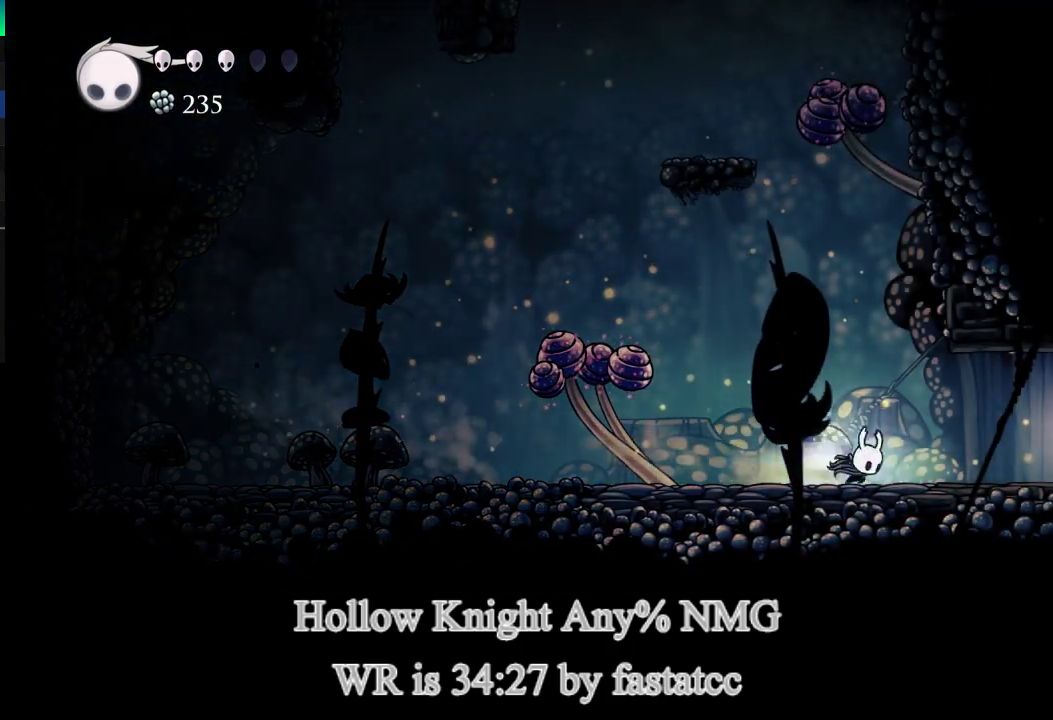
{"buttons": [], "left_stick": "down-right", "right_stick": "center"}
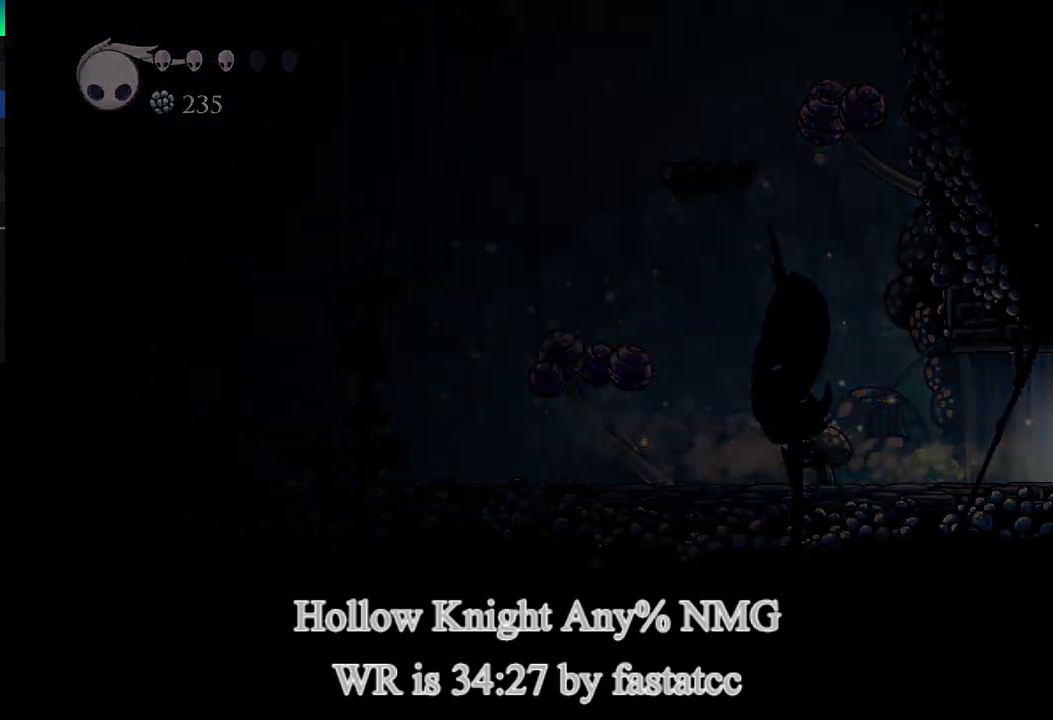
{"buttons": [], "left_stick": "center", "right_stick": "center"}